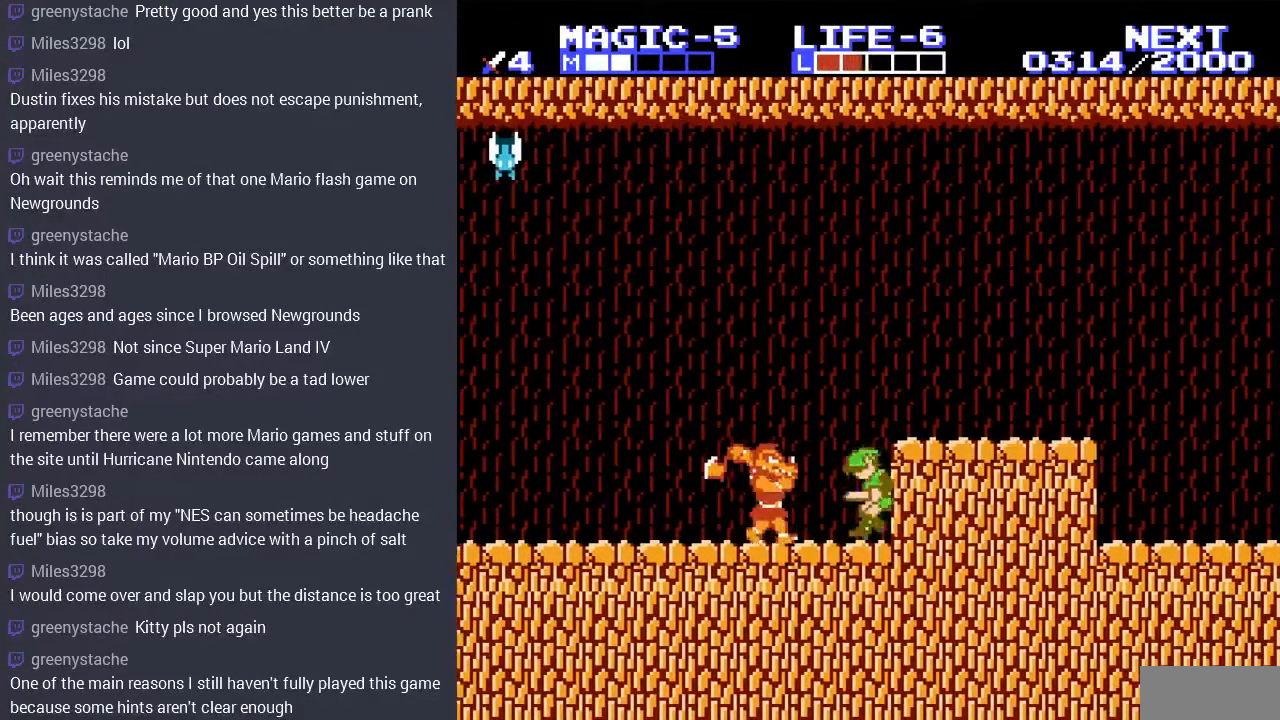
Gameplay with a controller (Nintendo layout); each line is a JSON object with the inputs held at the frame after it. "events" lists button and stick changes between this image and that frame as [ms after this image, input, new state], when the widget could be followed in between. Not read: L3 R3.
{"buttons": ["B", "DPAD_LEFT"], "events": [[433, "B", "down"]]}
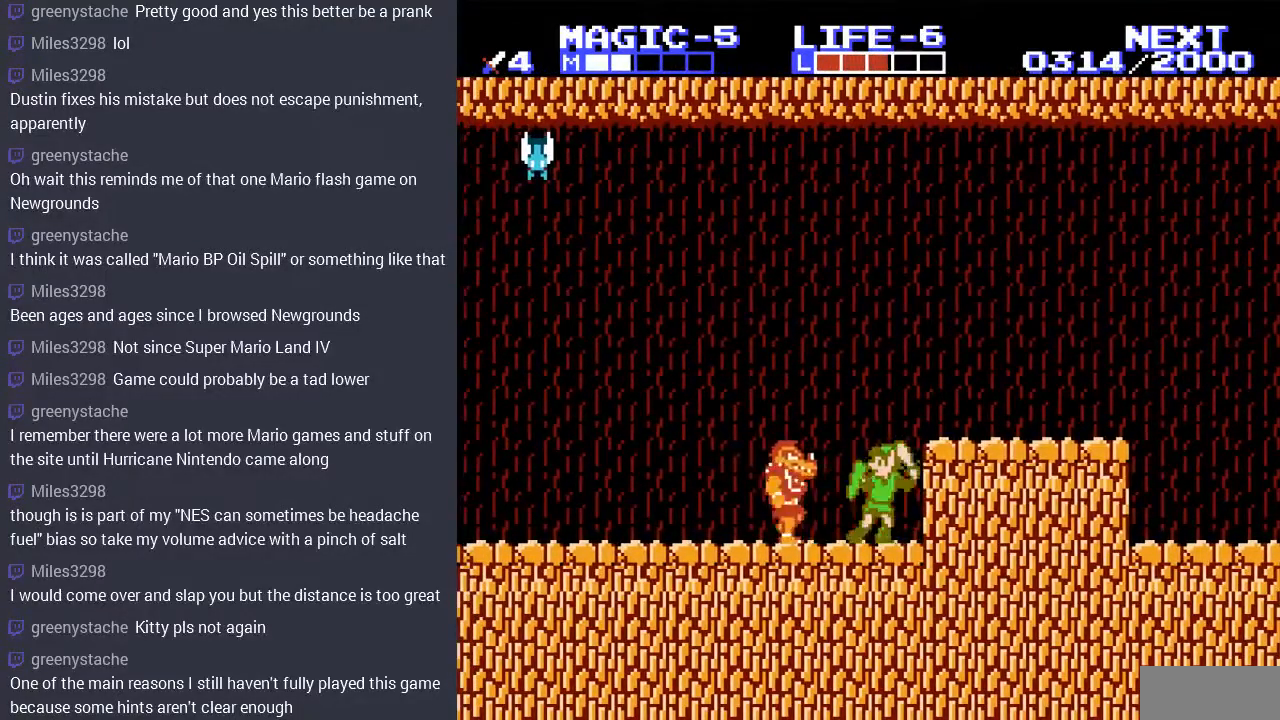
{"buttons": ["B"], "events": [[33, "B", "up"], [33, "DPAD_LEFT", "up"], [133, "B", "down"], [233, "B", "up"], [467, "B", "down"]]}
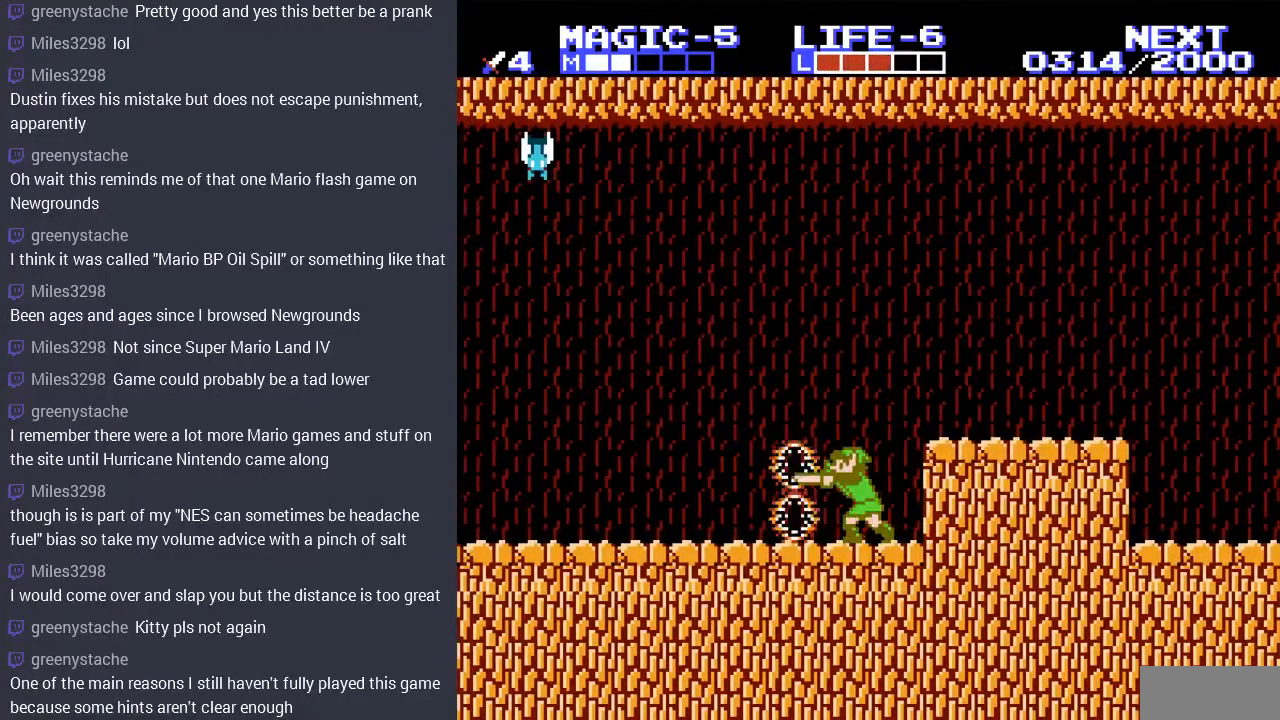
{"buttons": ["DPAD_LEFT"], "events": [[33, "B", "up"], [200, "DPAD_LEFT", "down"]]}
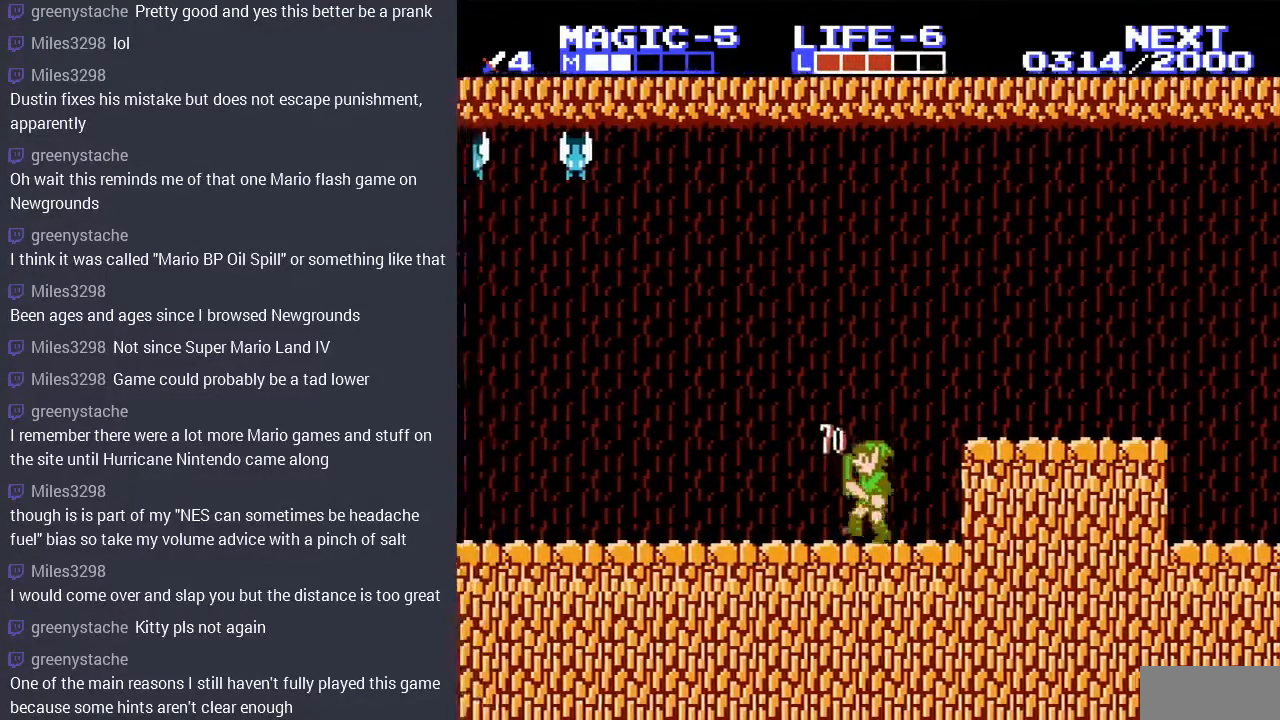
{"buttons": [], "events": [[133, "DPAD_LEFT", "up"]]}
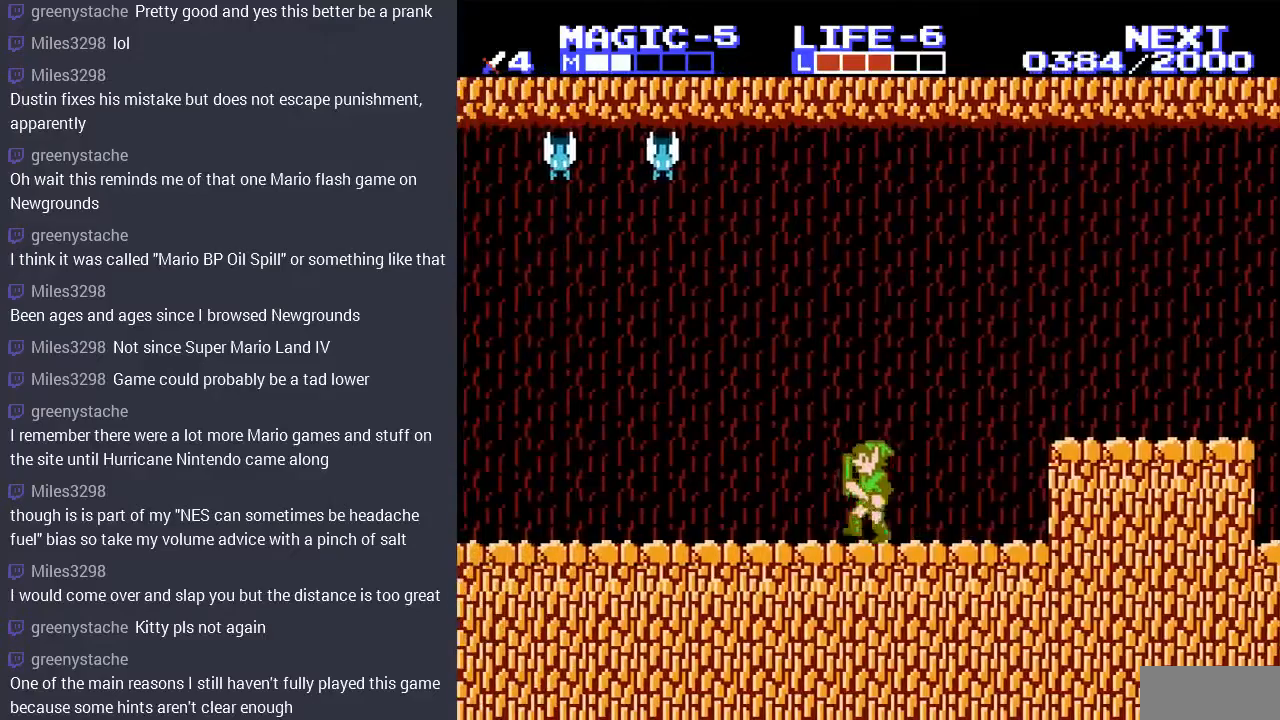
{"buttons": ["DPAD_UP"], "events": [[100, "START", "down"], [267, "START", "up"], [433, "DPAD_UP", "down"]]}
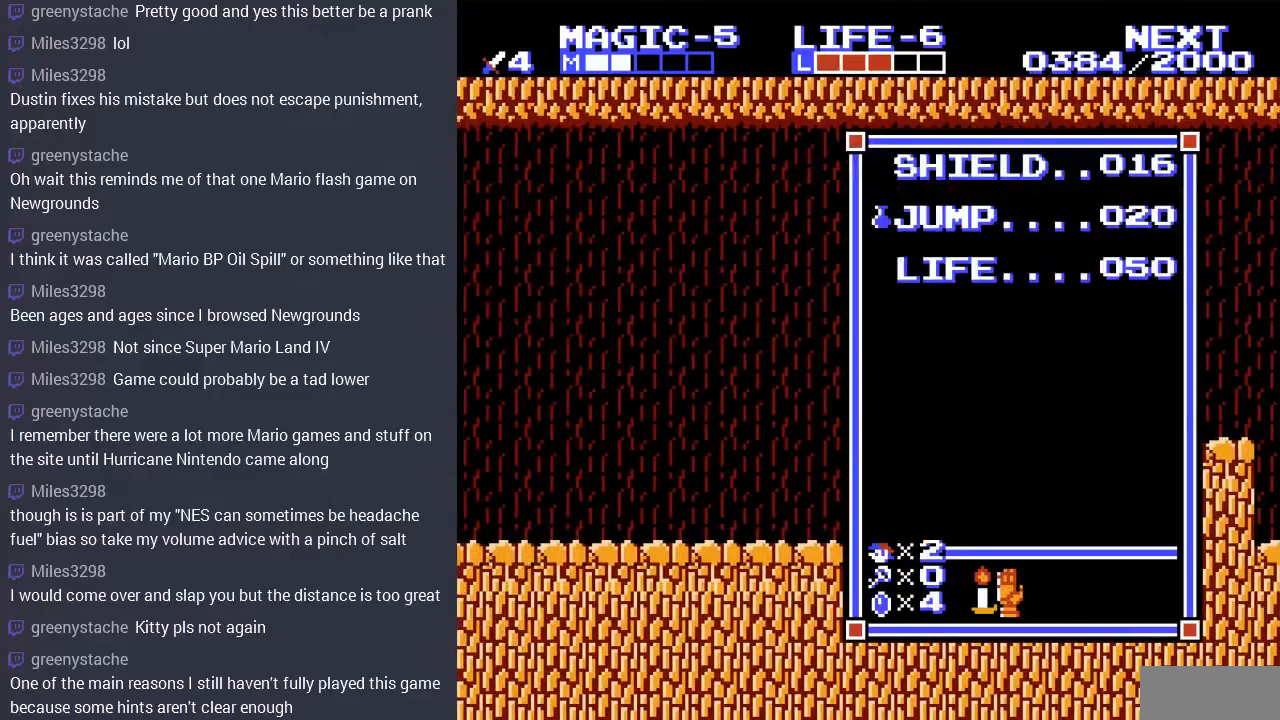
{"buttons": ["DPAD_LEFT"], "events": [[33, "DPAD_UP", "up"], [167, "DPAD_UP", "down"], [267, "DPAD_UP", "up"], [267, "START", "down"], [467, "DPAD_LEFT", "down"], [467, "START", "up"]]}
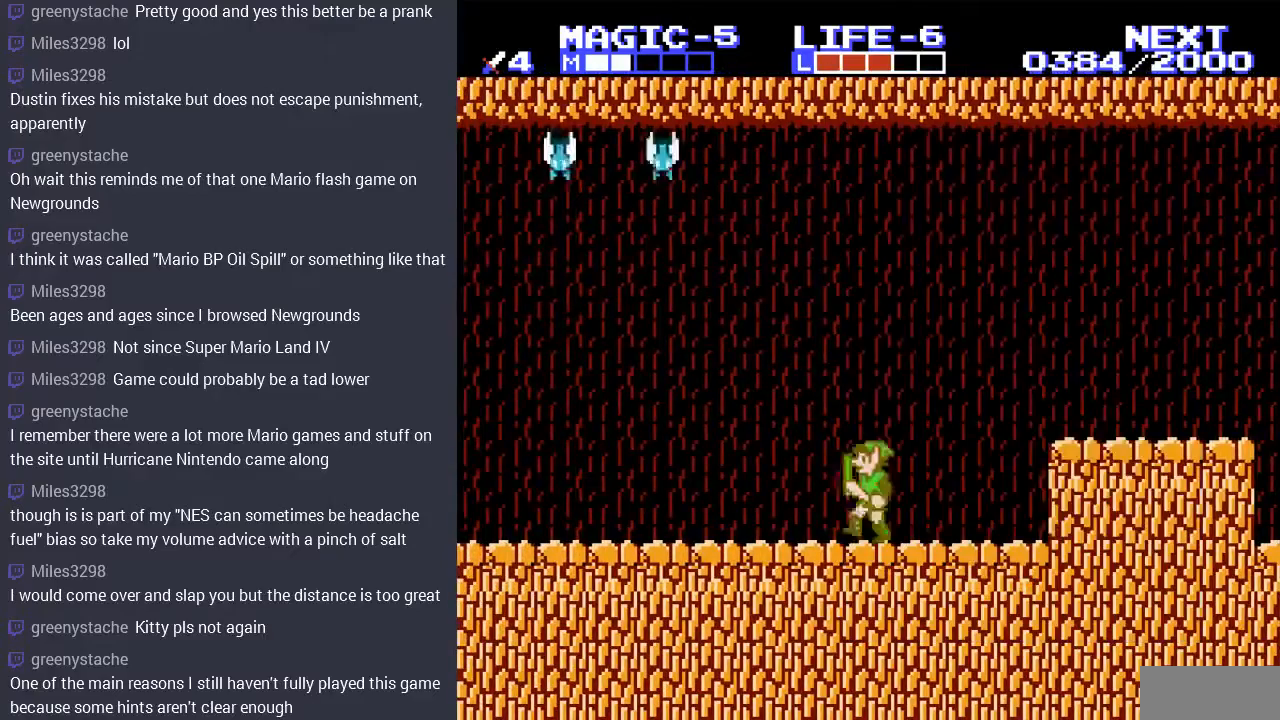
{"buttons": [], "events": [[433, "DPAD_LEFT", "up"]]}
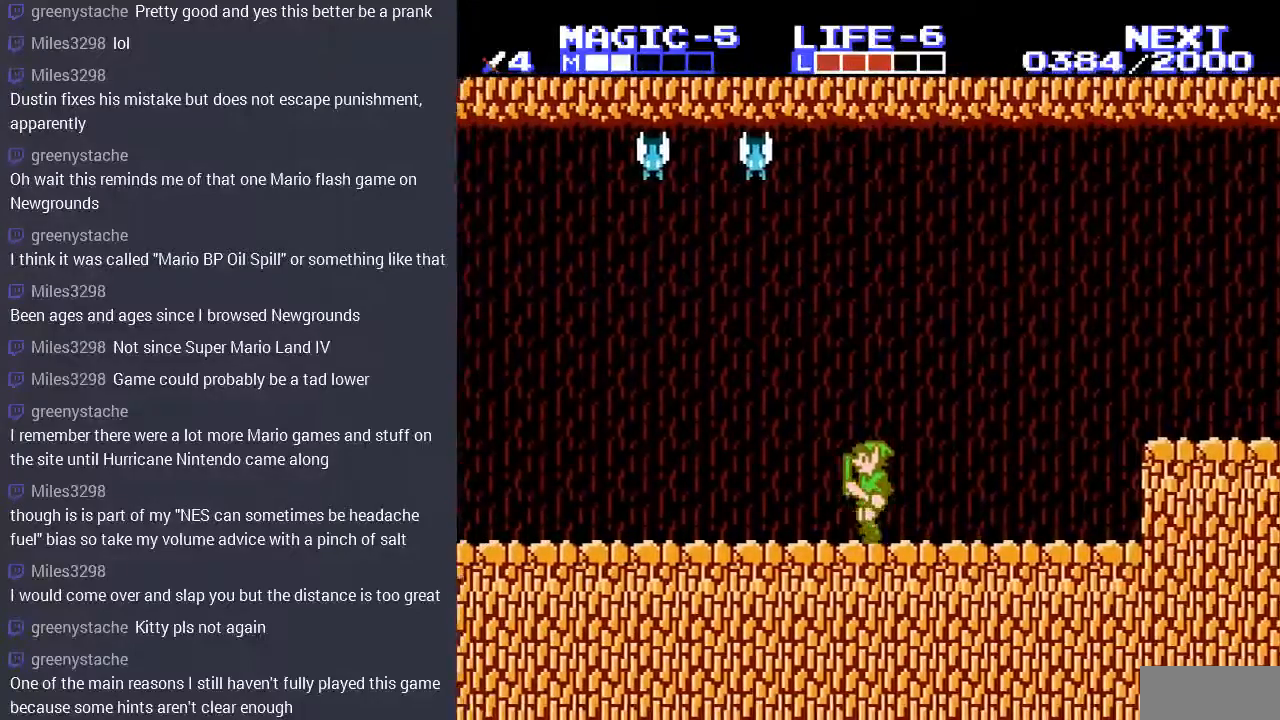
{"buttons": ["DPAD_RIGHT"], "events": [[367, "DPAD_RIGHT", "down"]]}
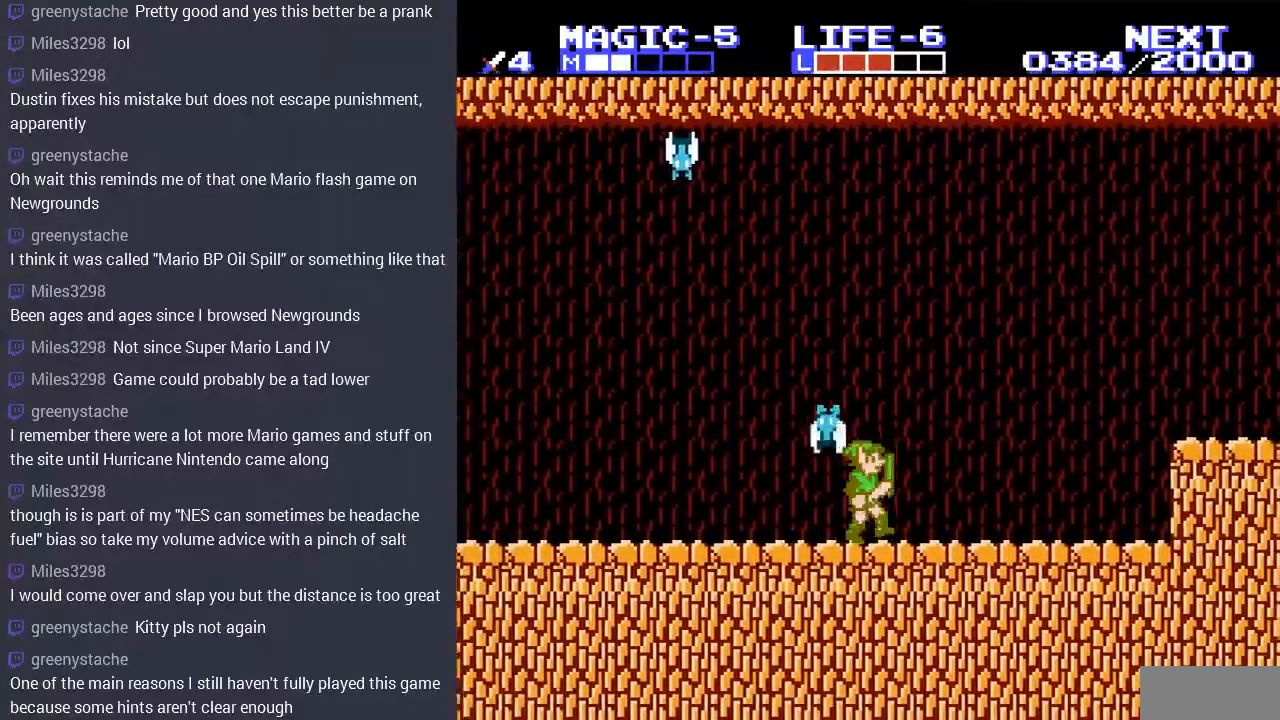
{"buttons": ["DPAD_LEFT"], "events": [[300, "DPAD_RIGHT", "up"], [400, "DPAD_LEFT", "down"]]}
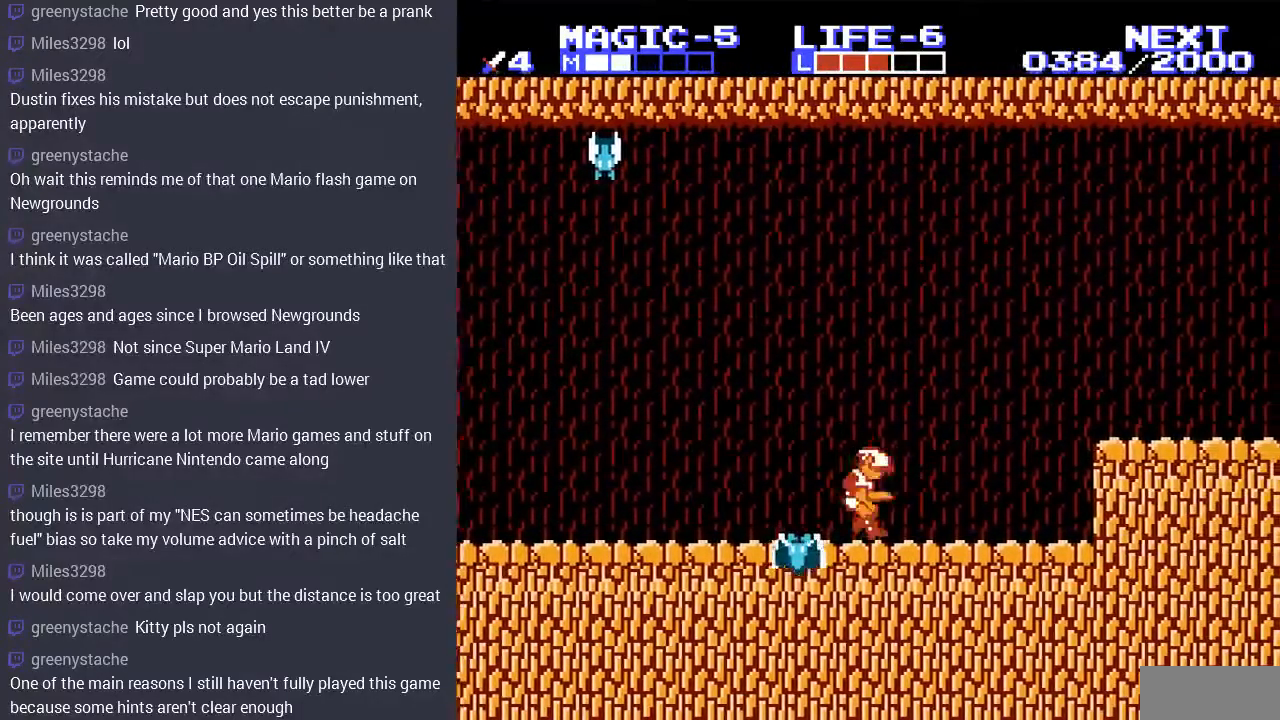
{"buttons": [], "events": [[167, "DPAD_LEFT", "up"], [367, "B", "down"], [500, "B", "up"]]}
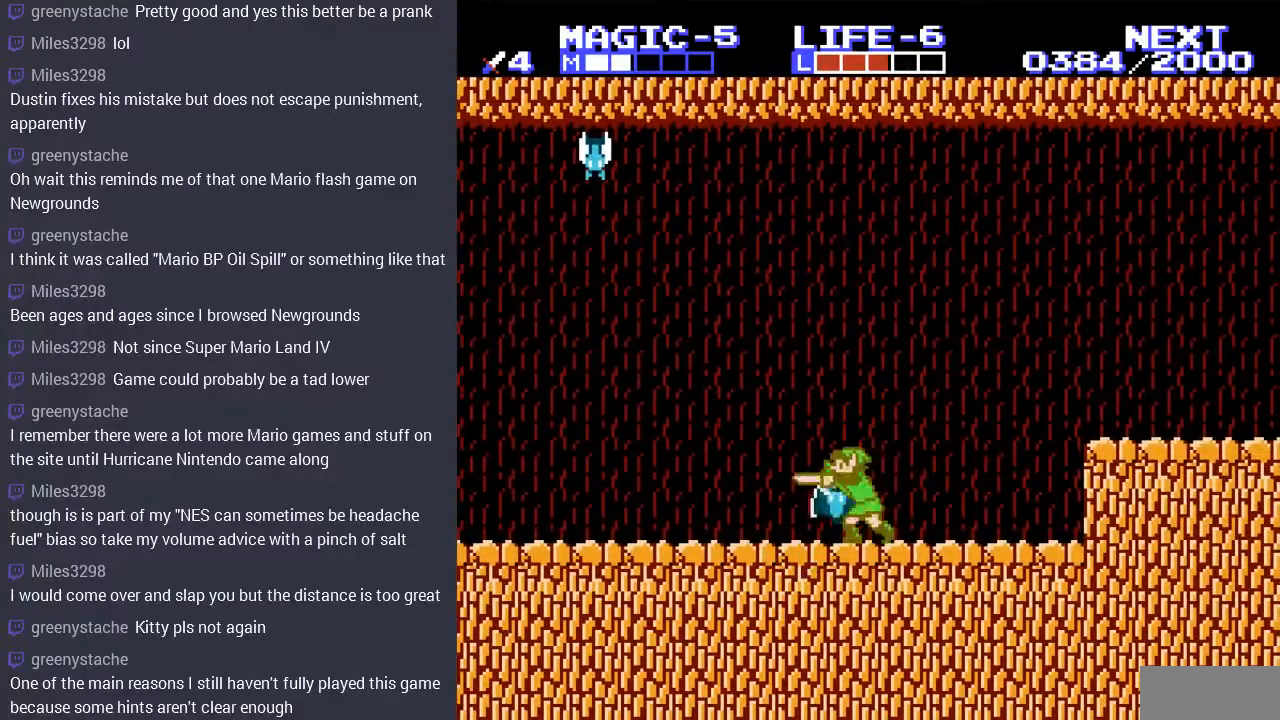
{"buttons": ["DPAD_LEFT"], "events": [[67, "B", "down"], [167, "B", "up"], [233, "B", "down"], [300, "B", "up"], [367, "B", "down"], [467, "DPAD_LEFT", "down"], [500, "B", "up"]]}
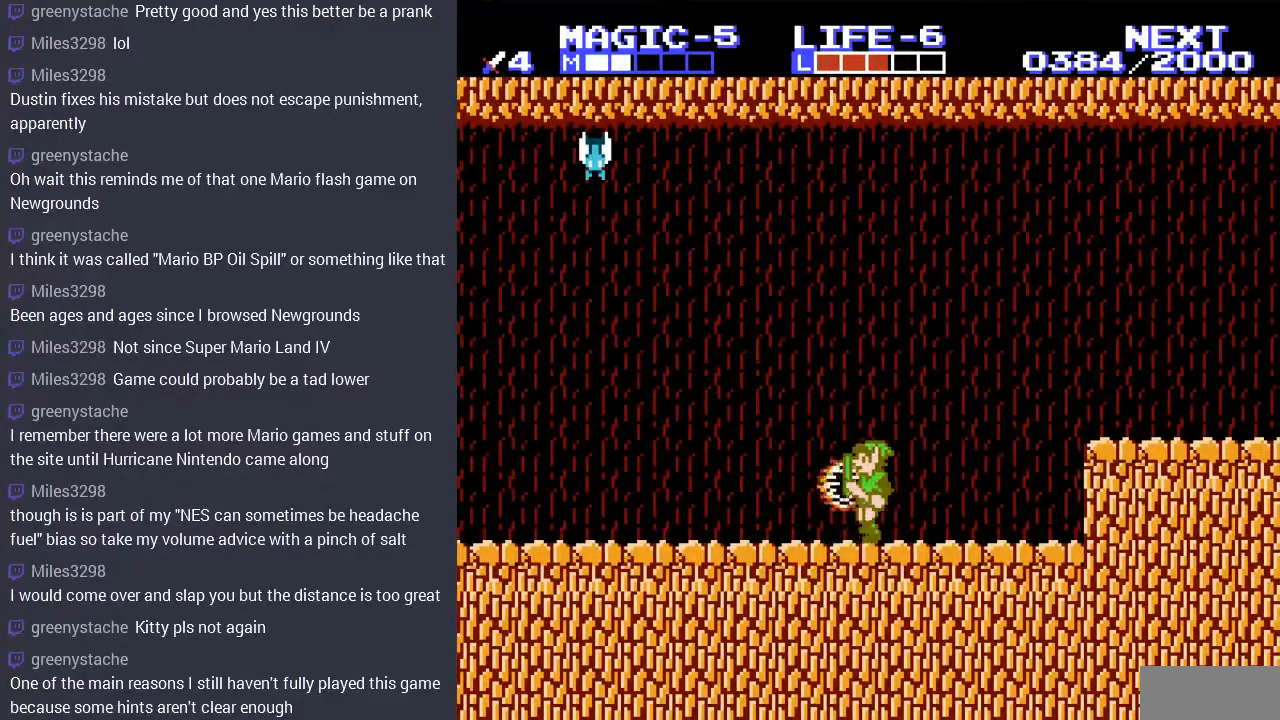
{"buttons": [], "events": [[500, "DPAD_LEFT", "up"]]}
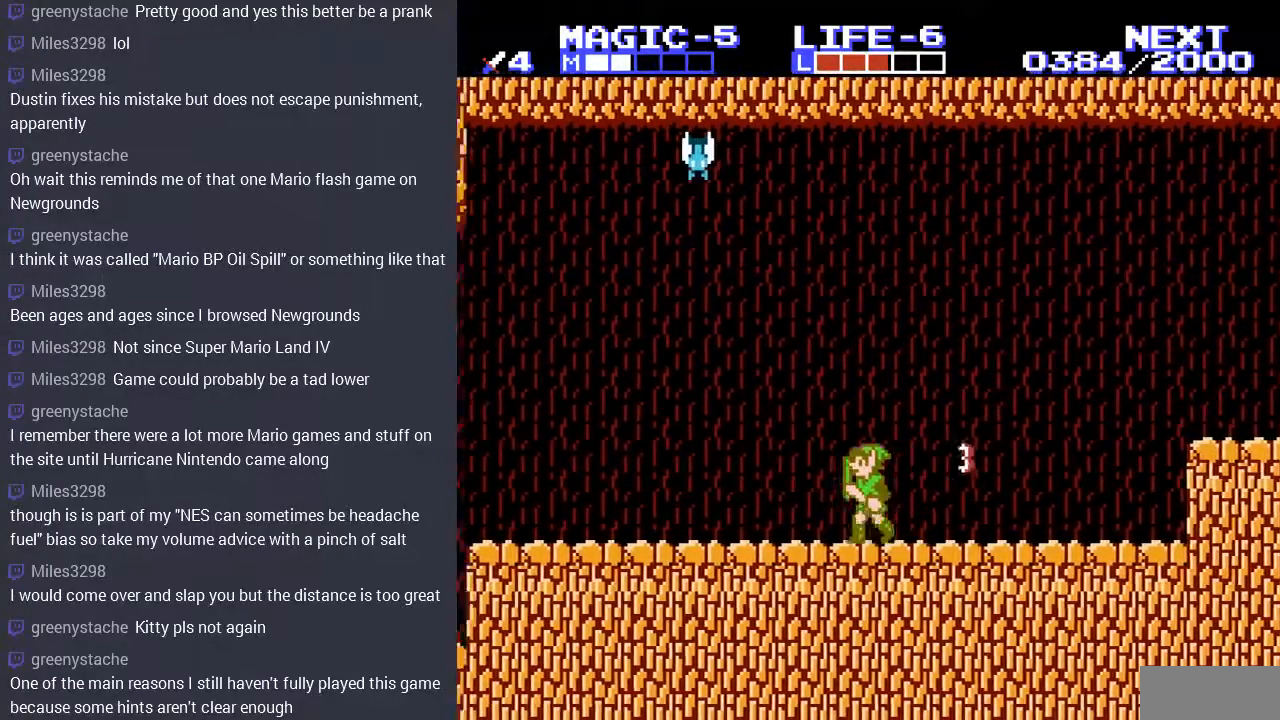
{"buttons": ["DPAD_LEFT"], "events": [[367, "DPAD_LEFT", "down"]]}
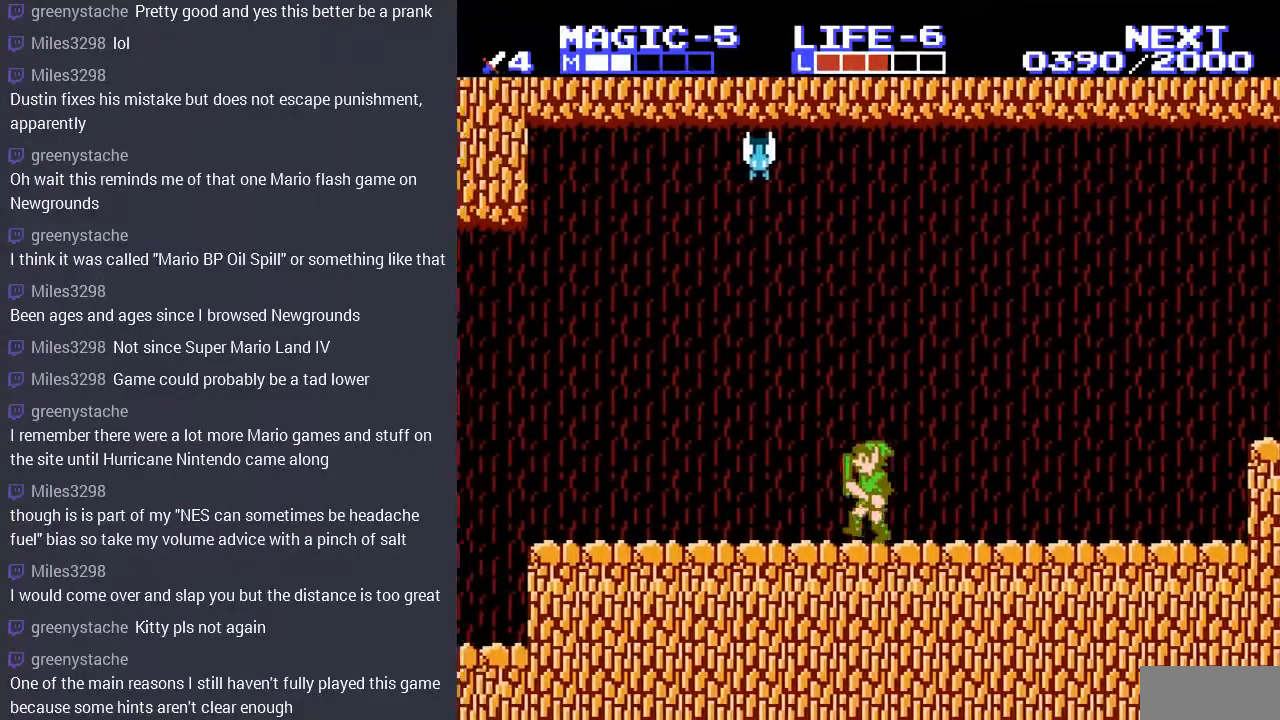
{"buttons": [], "events": [[67, "DPAD_LEFT", "up"], [333, "B", "down"], [433, "B", "up"]]}
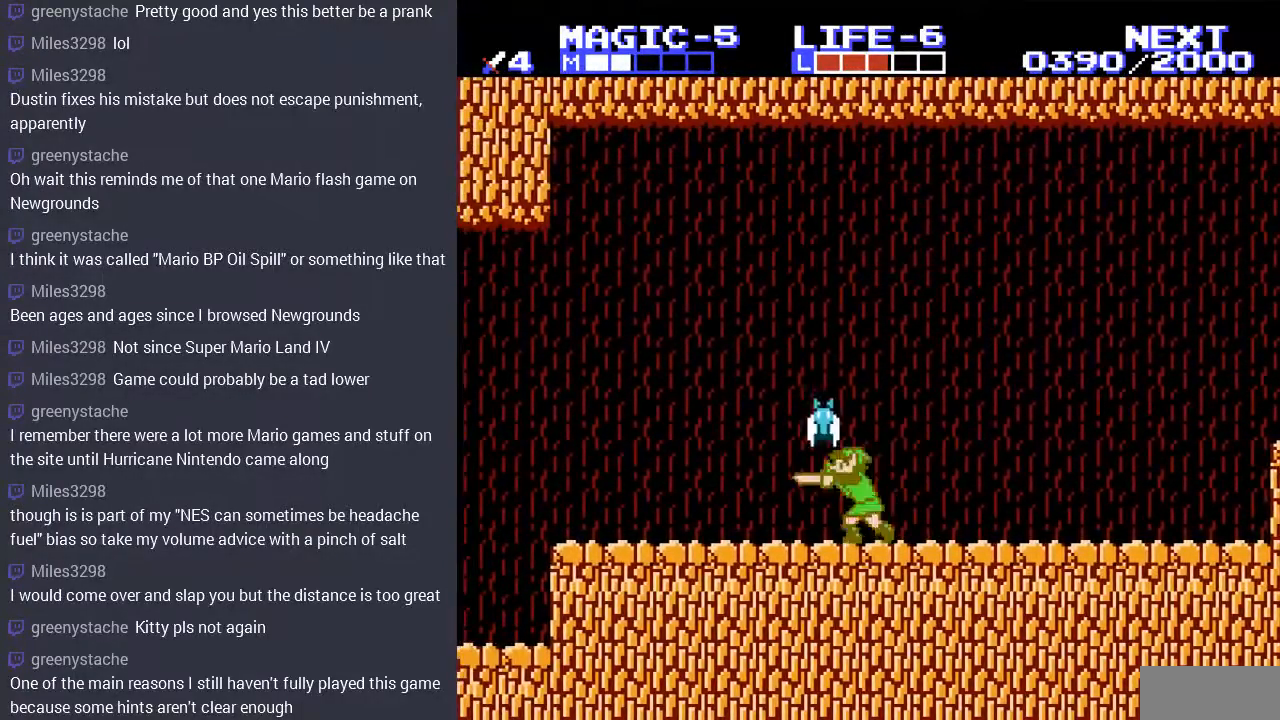
{"buttons": [], "events": [[67, "B", "down"], [167, "B", "up"], [233, "B", "down"], [333, "B", "up"]]}
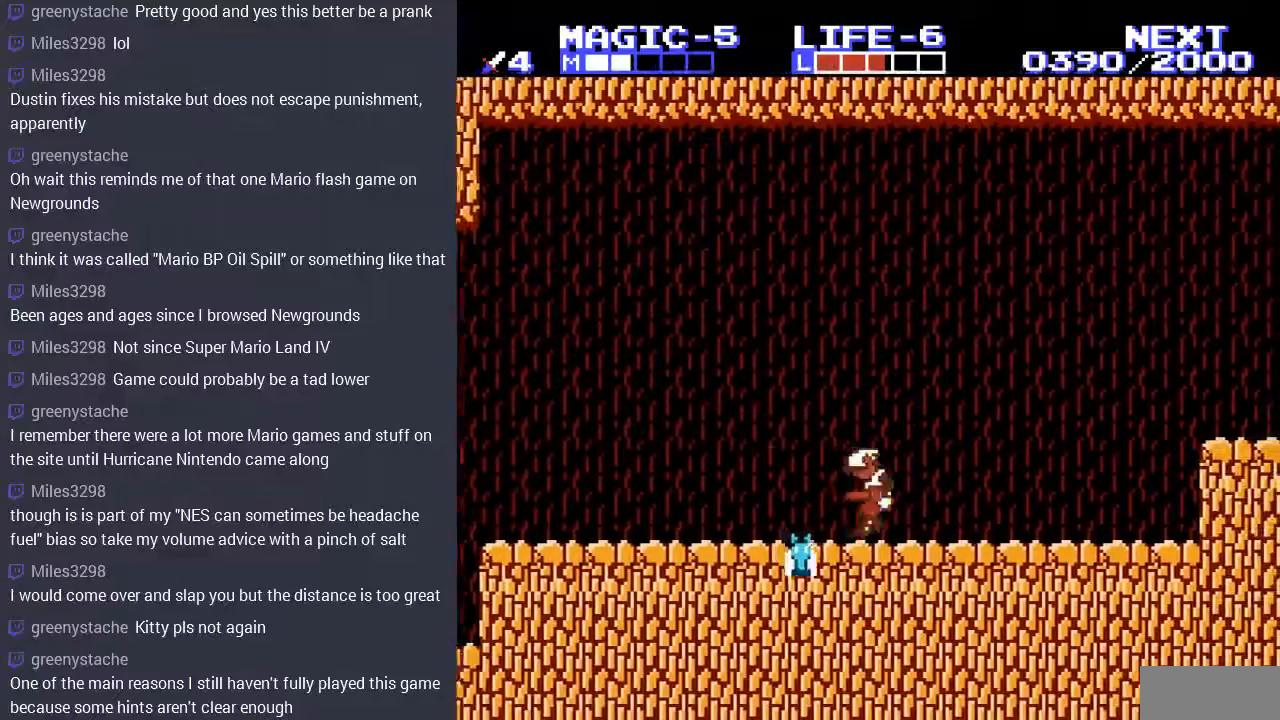
{"buttons": [], "events": [[100, "DPAD_LEFT", "down"], [233, "DPAD_LEFT", "up"], [367, "B", "down"], [500, "B", "up"]]}
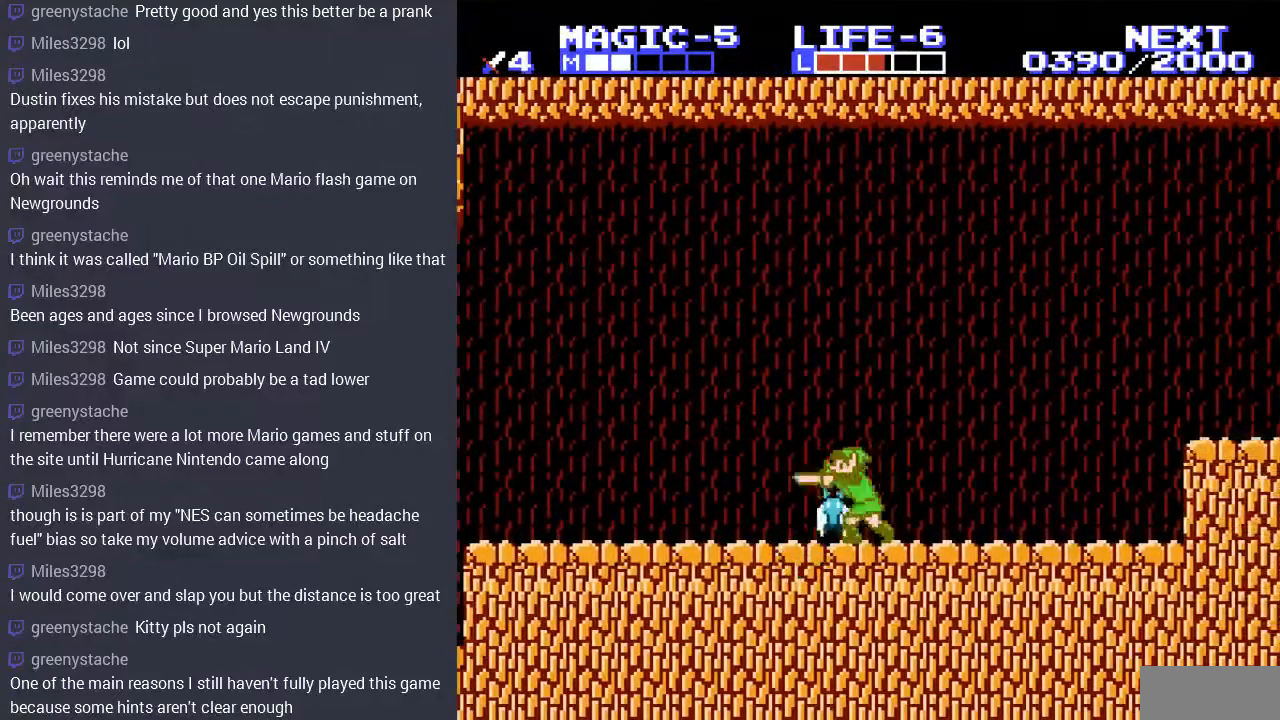
{"buttons": ["DPAD_LEFT"], "events": [[67, "B", "down"], [167, "B", "up"], [267, "B", "down"], [367, "B", "up"], [400, "DPAD_LEFT", "down"]]}
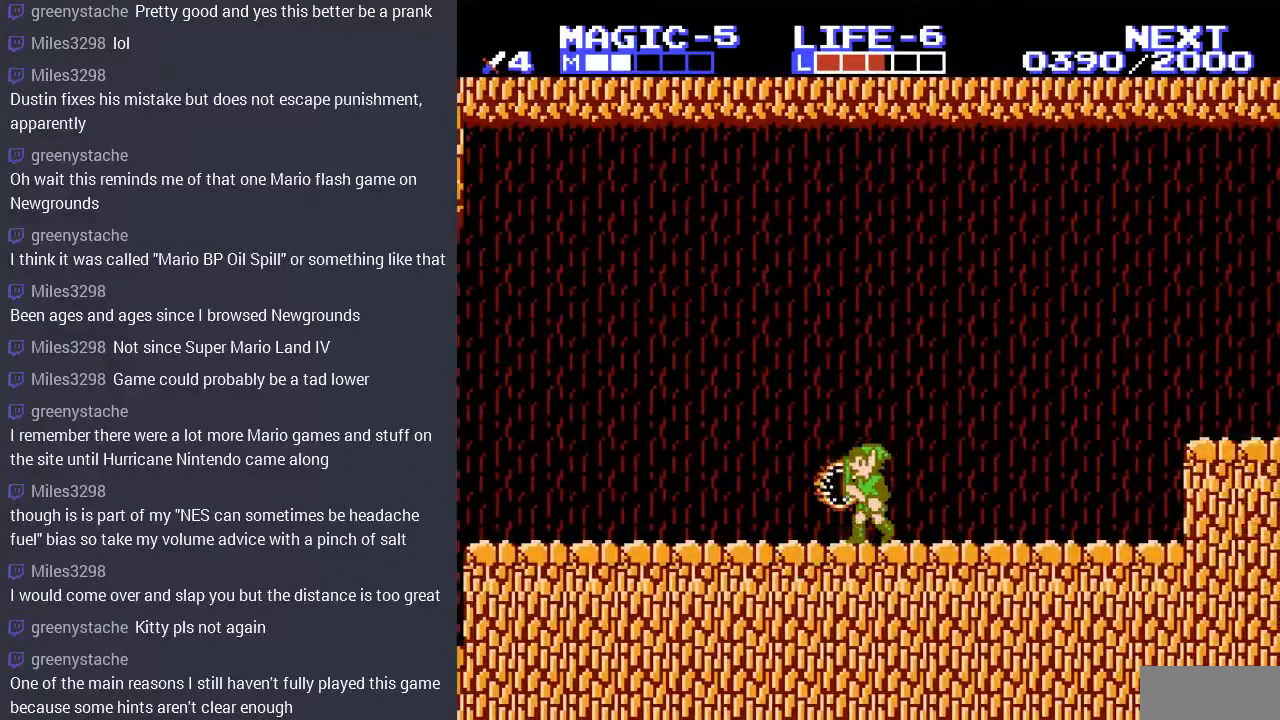
{"buttons": ["DPAD_LEFT"], "events": []}
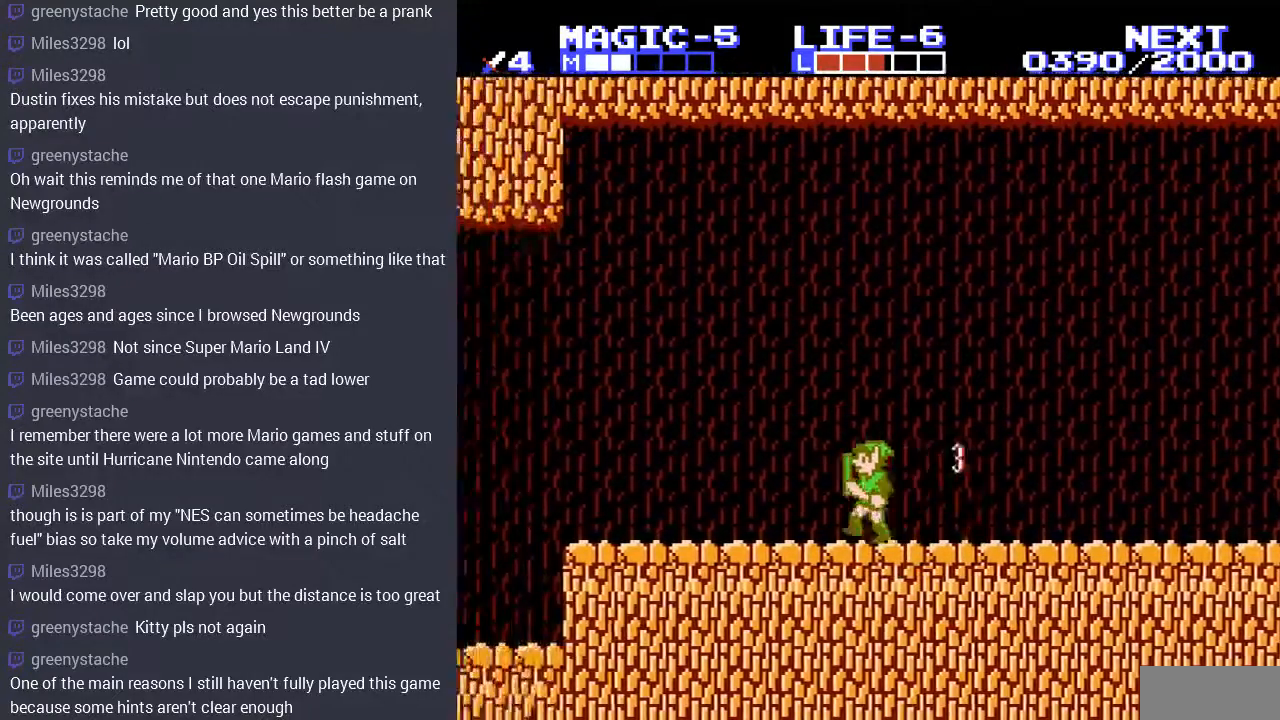
{"buttons": ["DPAD_LEFT"], "events": []}
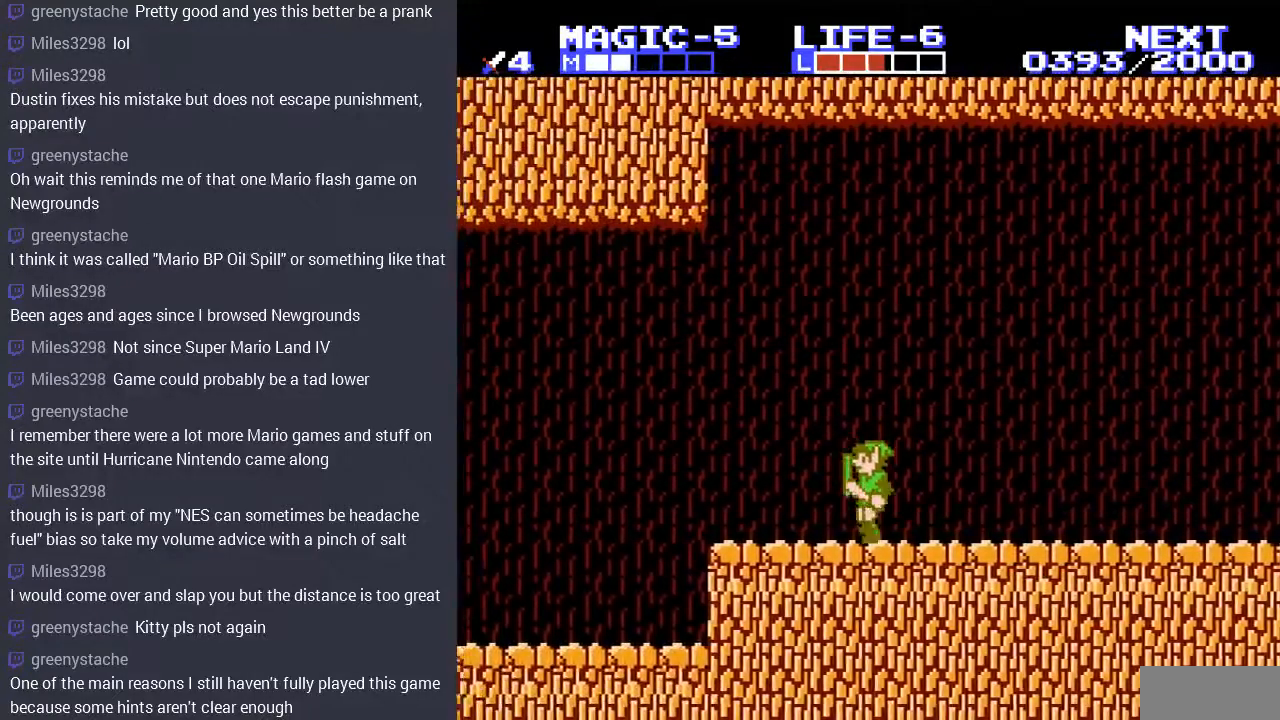
{"buttons": ["DPAD_LEFT"], "events": []}
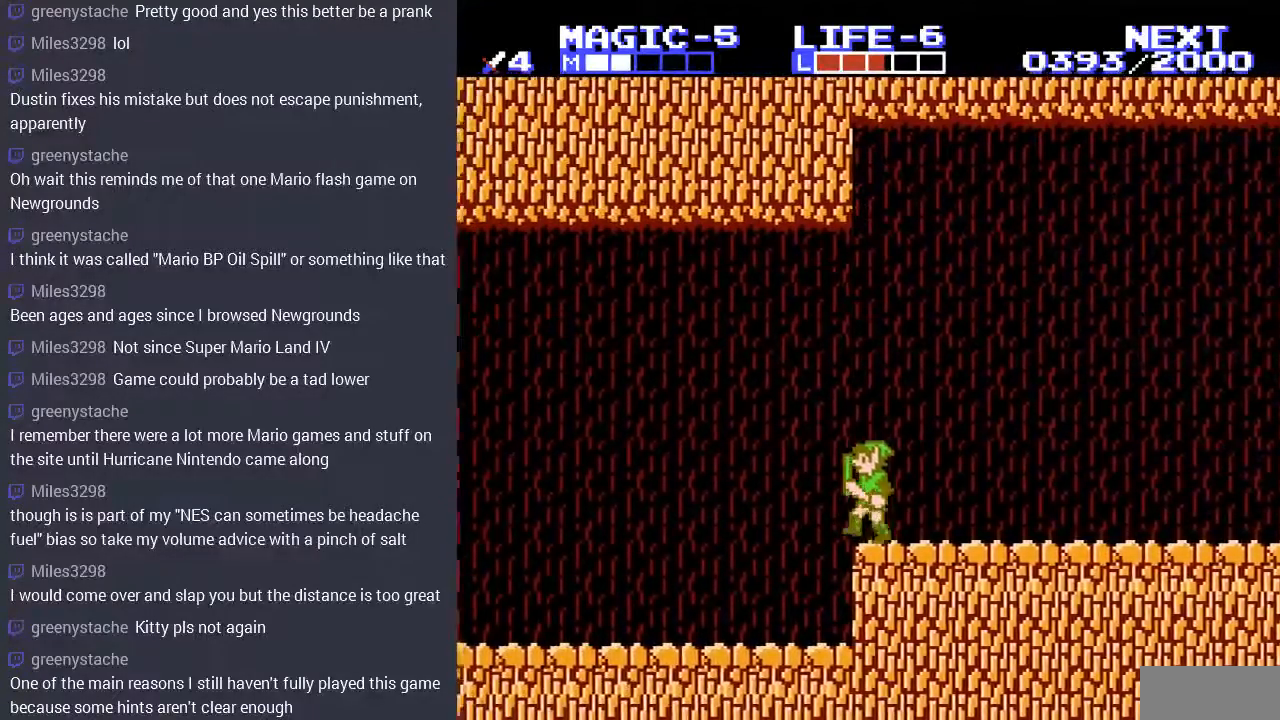
{"buttons": ["DPAD_LEFT"], "events": []}
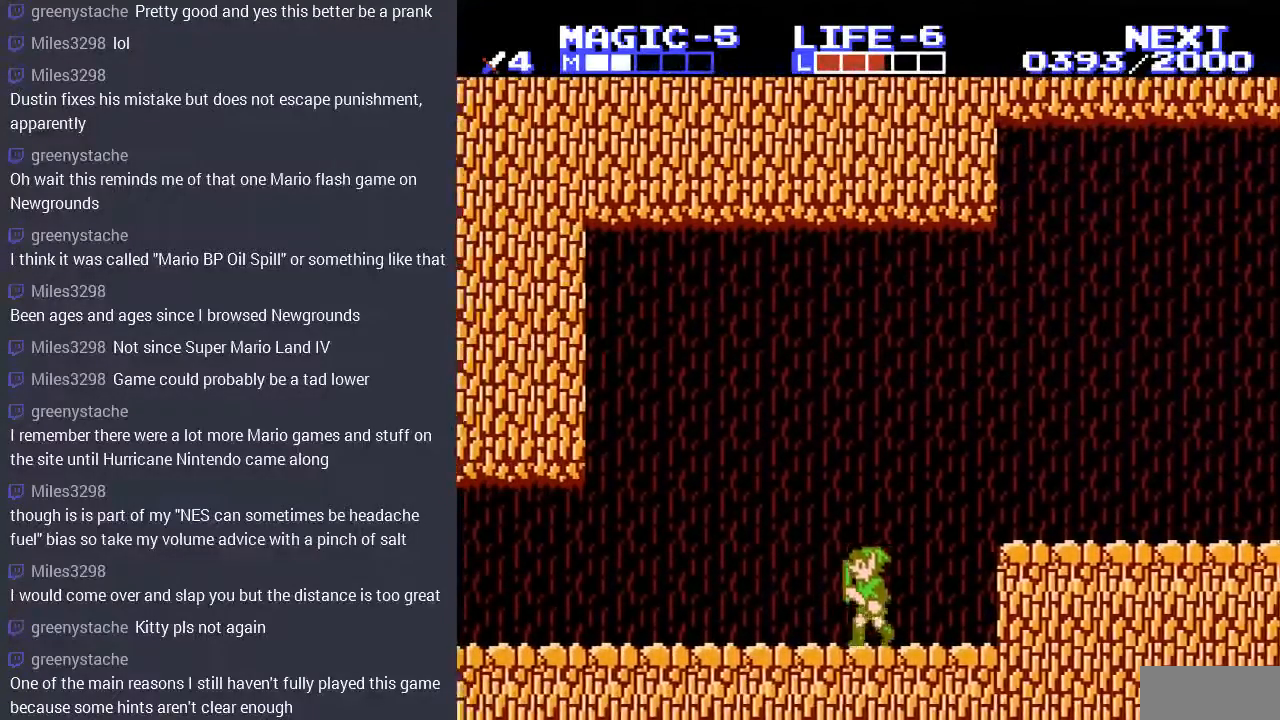
{"buttons": ["DPAD_LEFT"], "events": [[100, "DPAD_LEFT", "up"], [167, "DPAD_LEFT", "down"]]}
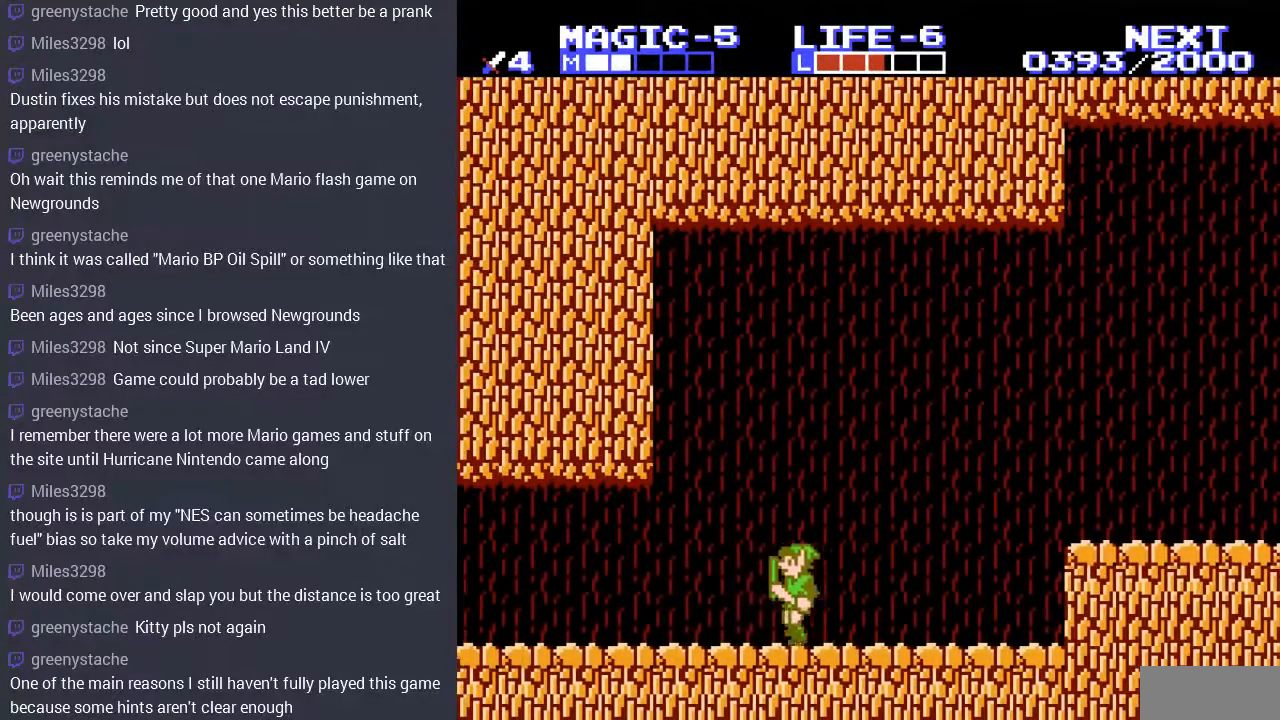
{"buttons": ["DPAD_LEFT"], "events": []}
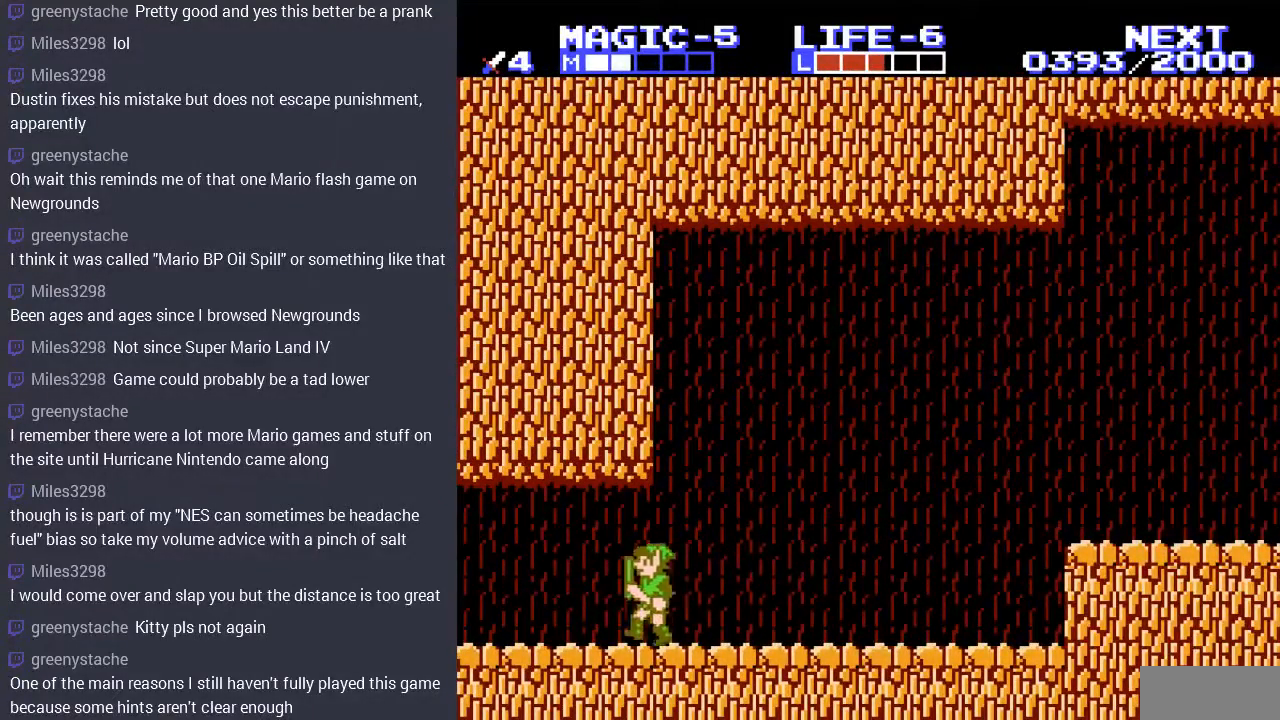
{"buttons": [], "events": [[500, "DPAD_LEFT", "up"]]}
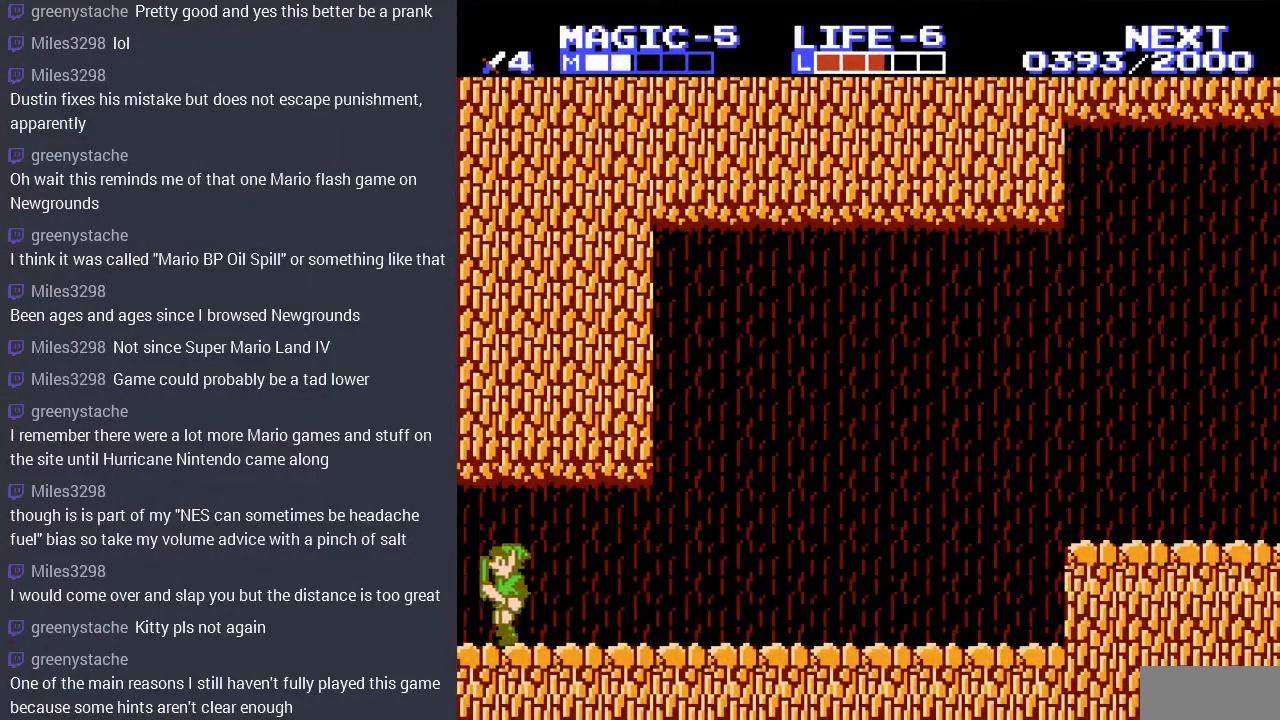
{"buttons": [], "events": [[400, "B", "down"], [467, "B", "up"]]}
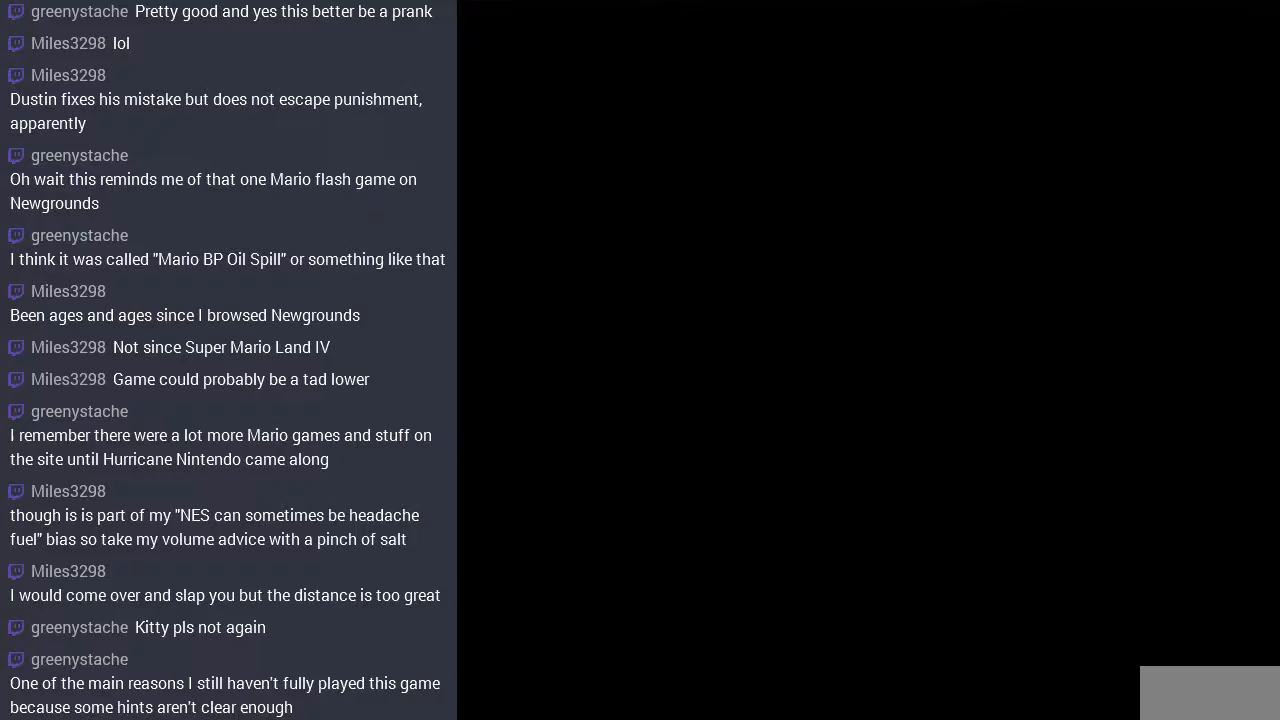
{"buttons": [], "events": []}
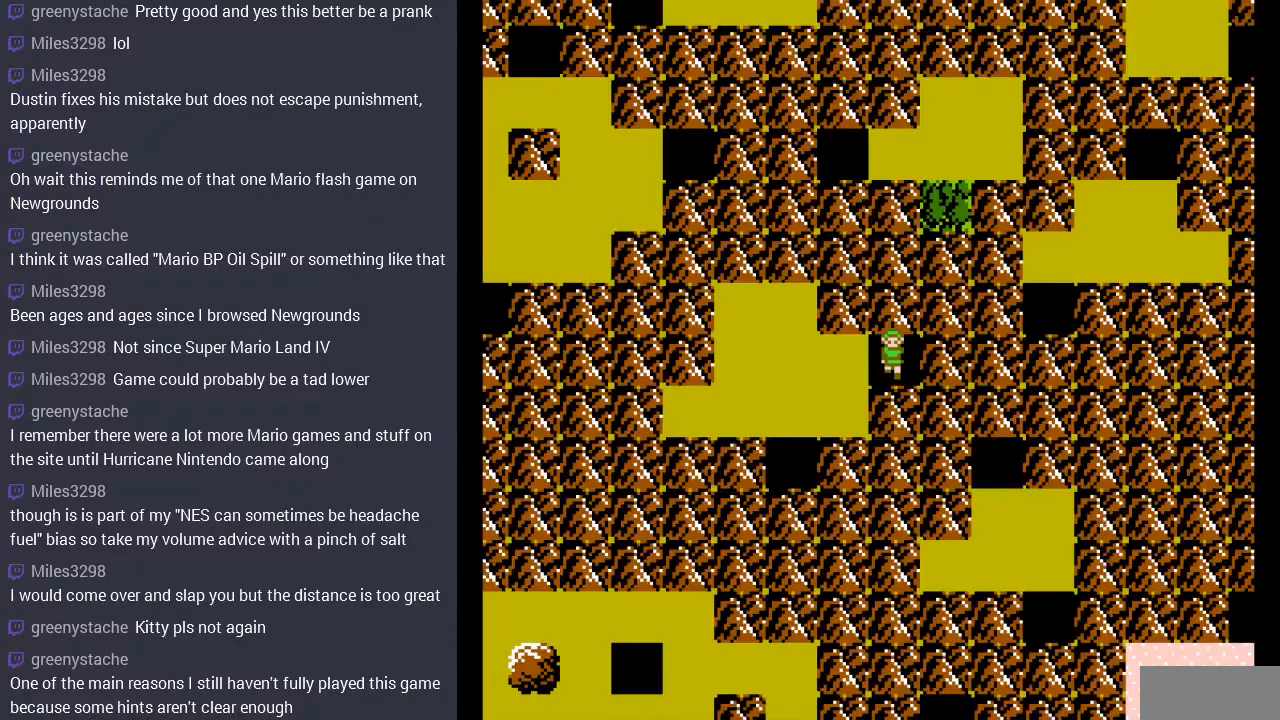
{"buttons": ["DPAD_LEFT"], "events": [[433, "DPAD_LEFT", "down"]]}
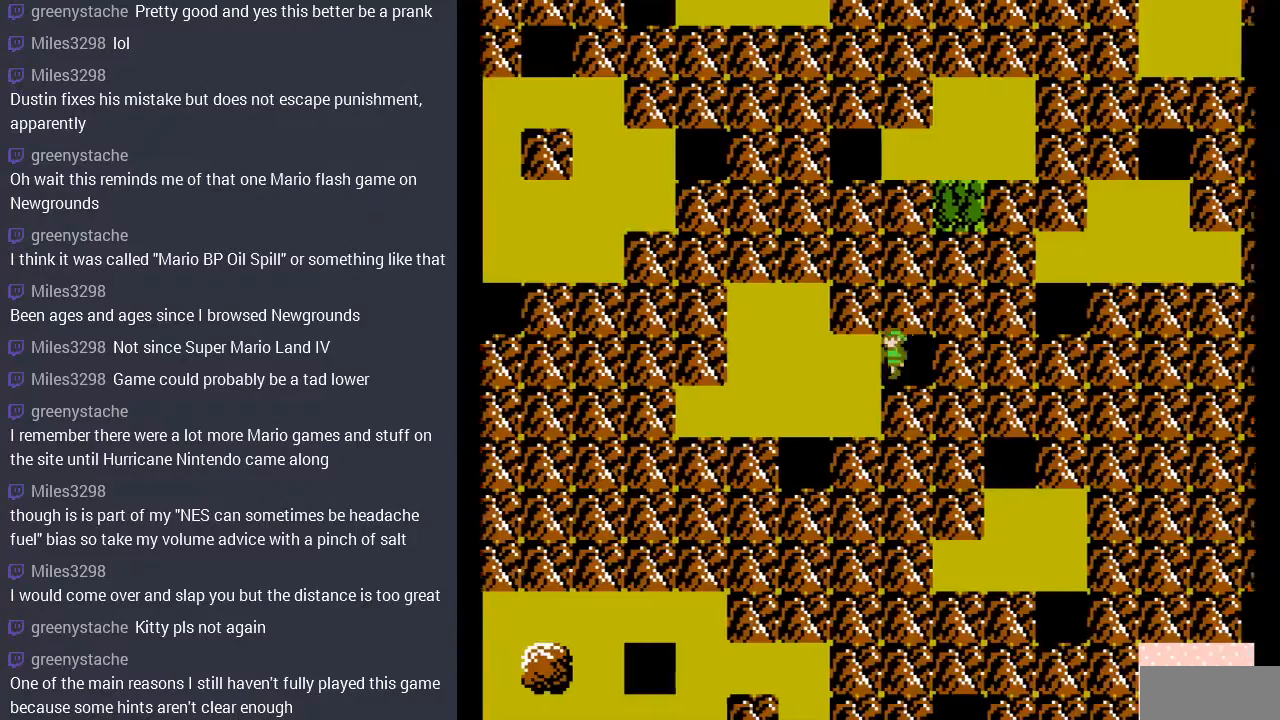
{"buttons": ["DPAD_DOWN"], "events": [[300, "DPAD_LEFT", "up"], [333, "DPAD_DOWN", "down"]]}
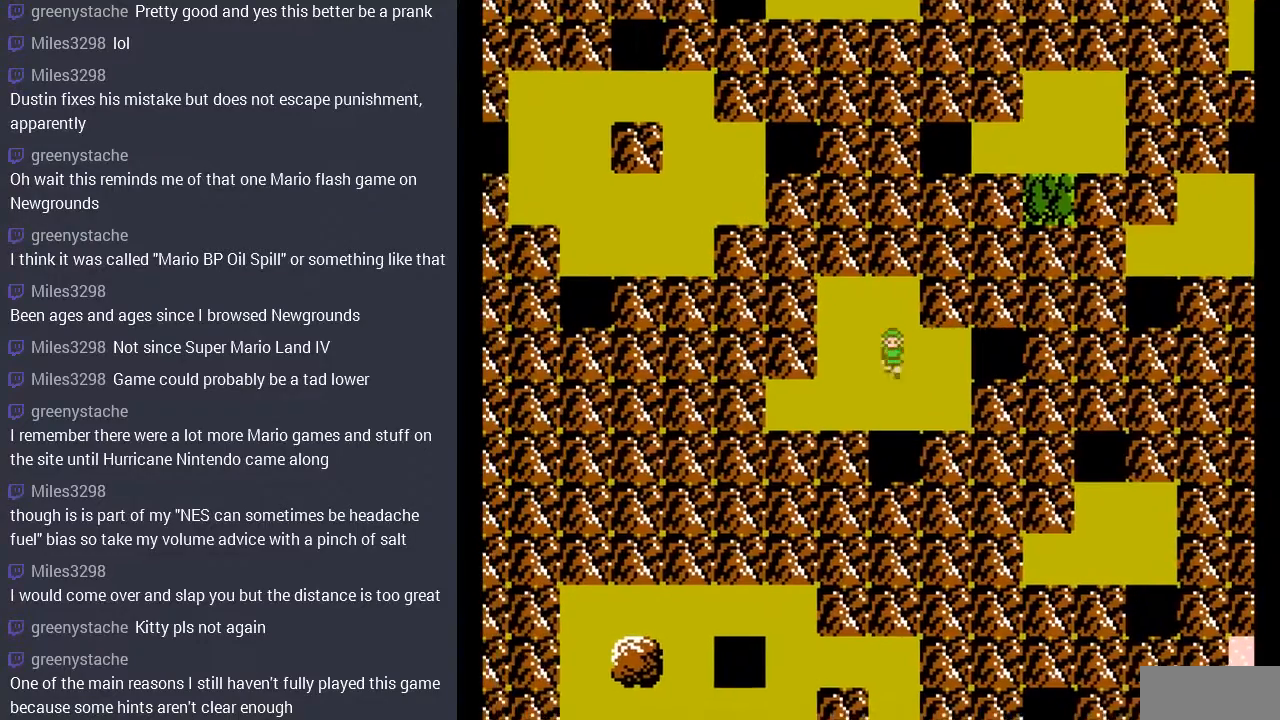
{"buttons": [], "events": [[400, "DPAD_DOWN", "up"]]}
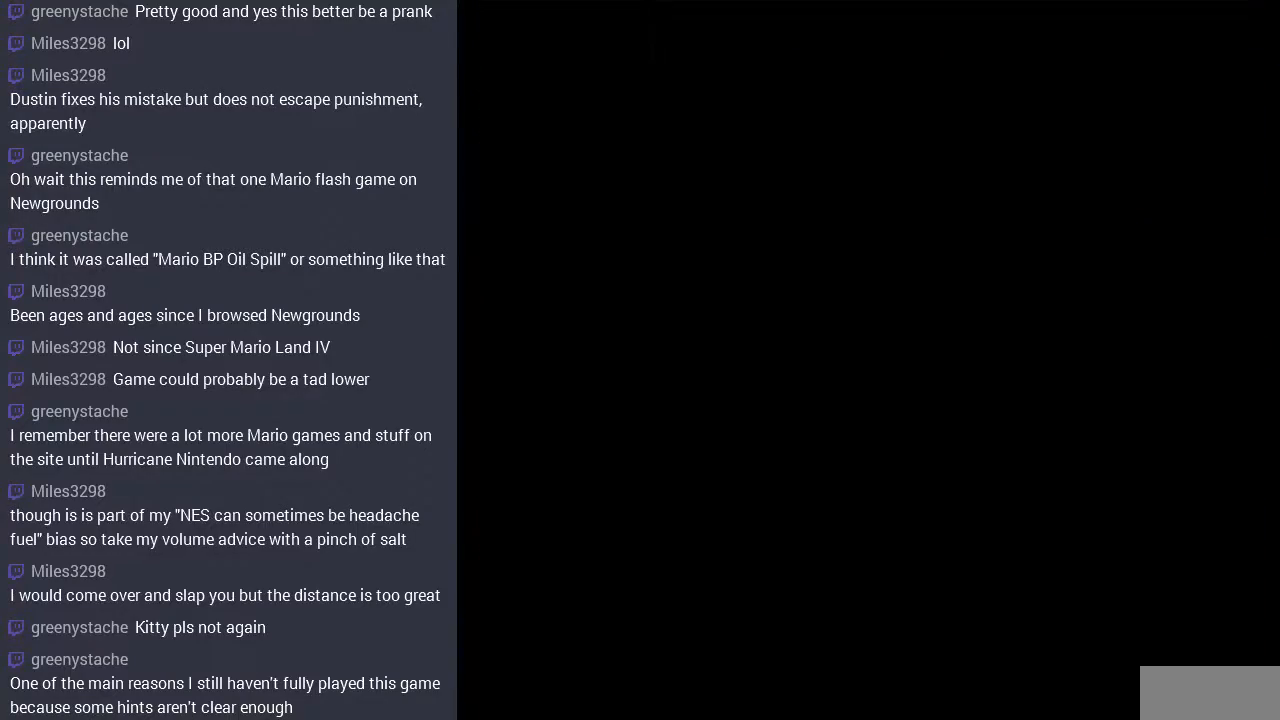
{"buttons": [], "events": [[33, "DPAD_LEFT", "down"], [167, "DPAD_LEFT", "up"]]}